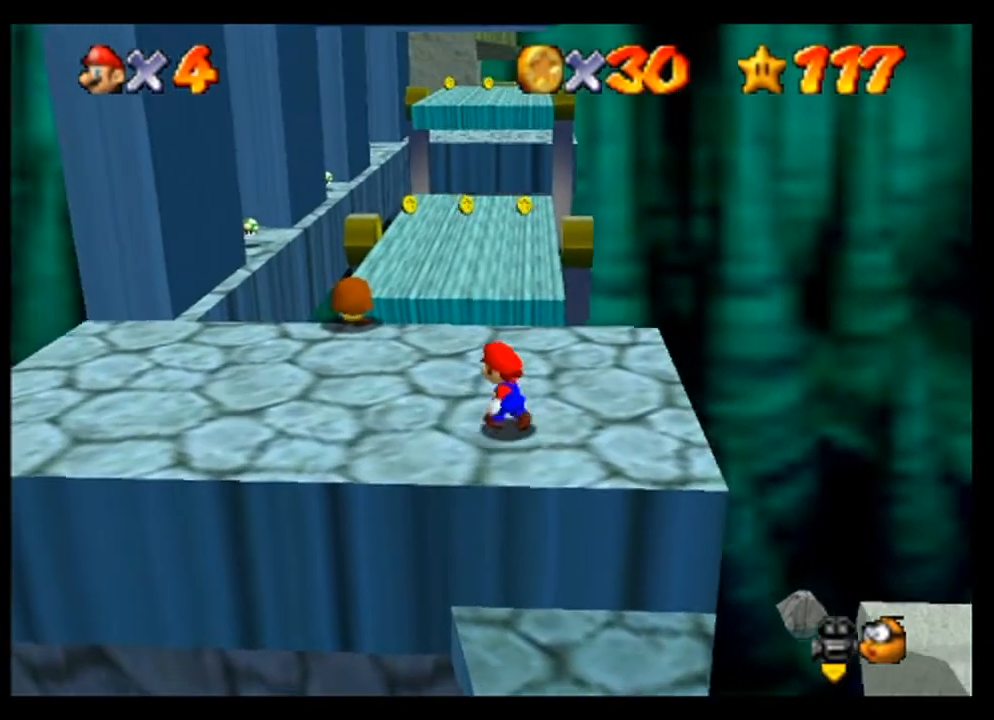
Gameplay with a controller (Nintendo layout); each line is a JSON object with the inputs held at the frame after it. "events" lists button and stick changes between this image and that frame as [ms after this image, input, new state], when the widget could be followed in between. Not read: L3 R3 Z.
{"buttons": [], "left_stick": "left", "events": [[267, "left_stick", "left"]]}
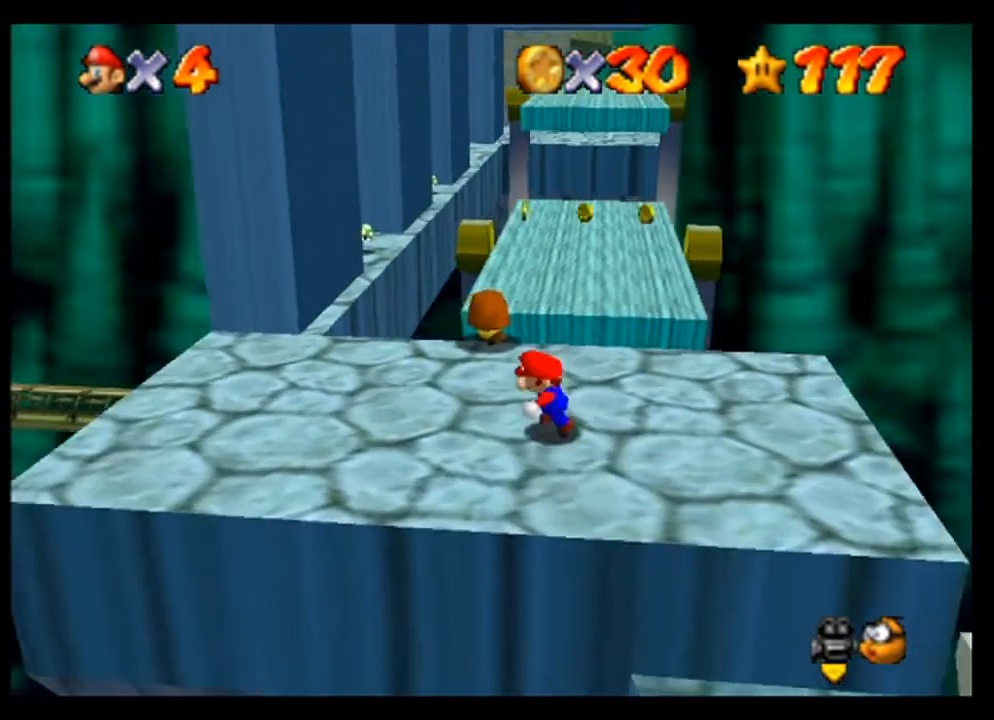
{"buttons": [], "left_stick": "center", "events": [[33, "left_stick", "center"], [233, "left_stick", "left"], [467, "left_stick", "center"]]}
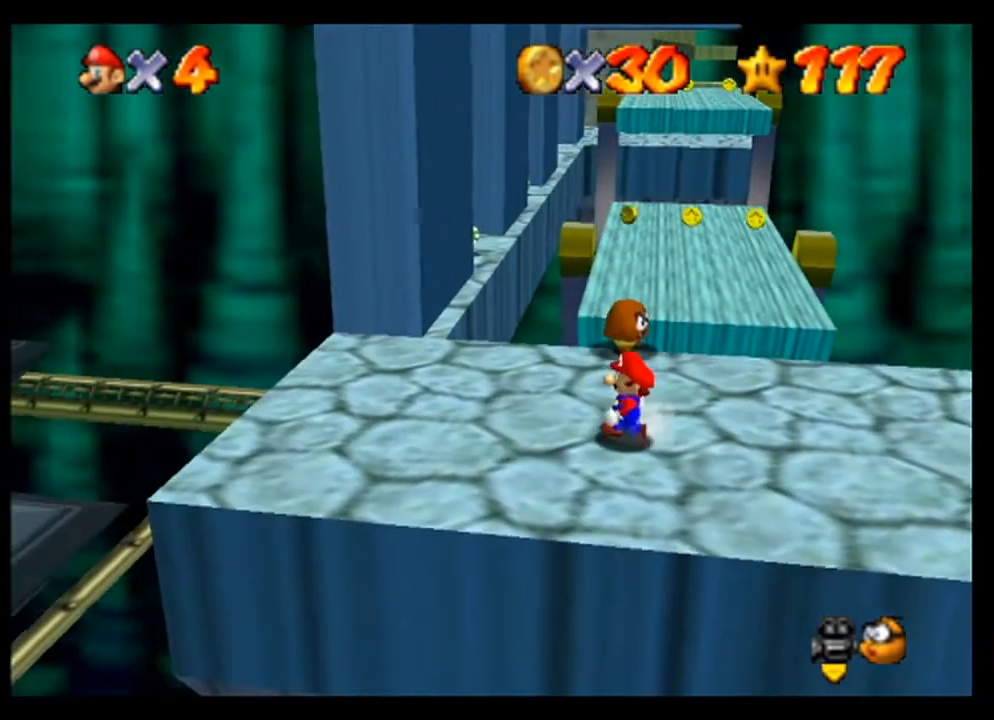
{"buttons": [], "left_stick": "center", "events": []}
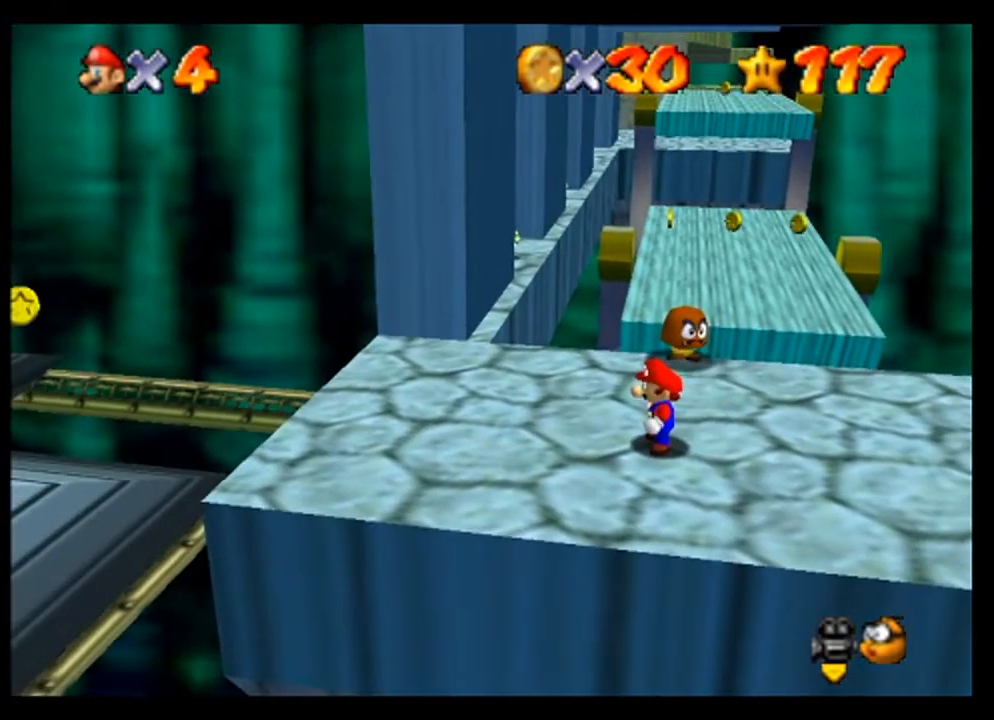
{"buttons": [], "left_stick": "center", "events": [[67, "left_stick", "up"], [200, "left_stick", "center"]]}
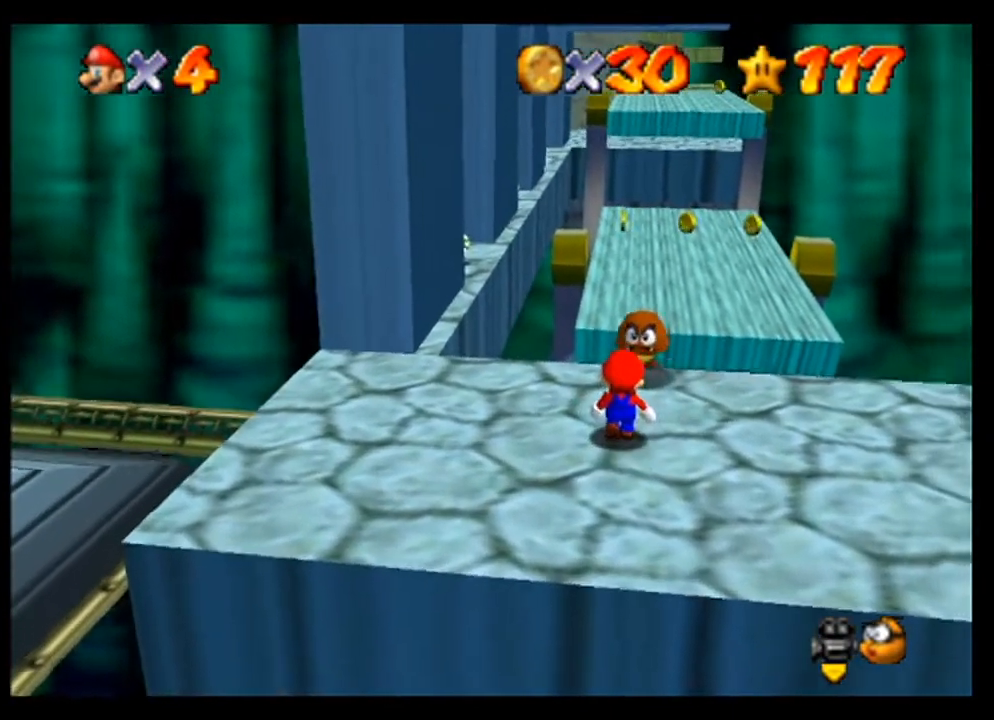
{"buttons": [], "left_stick": "center", "events": []}
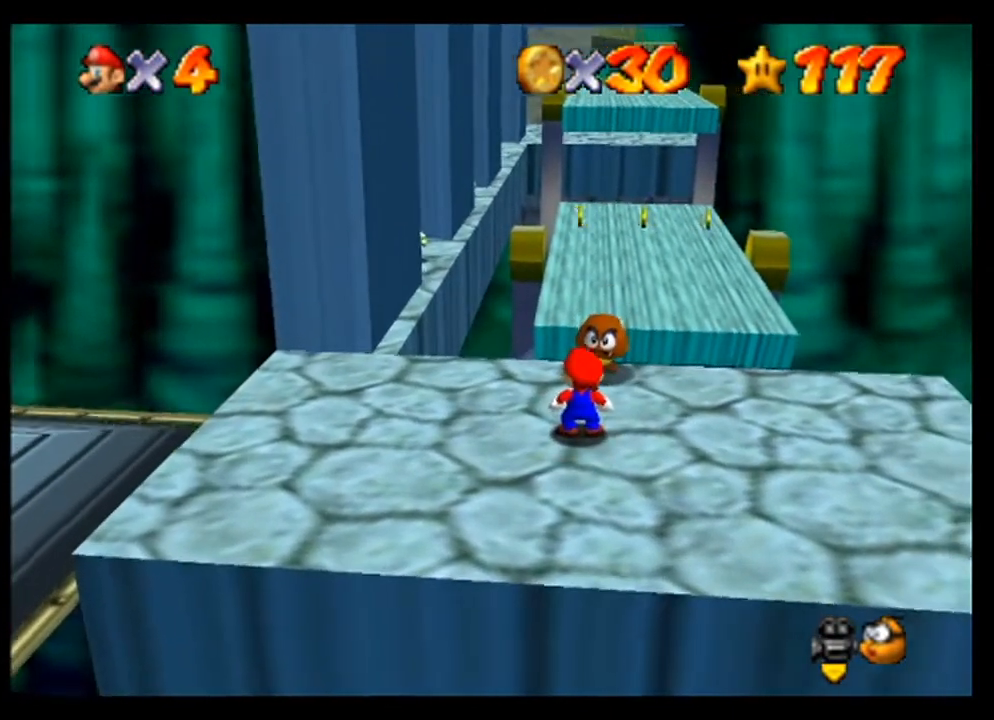
{"buttons": [], "left_stick": "center", "events": []}
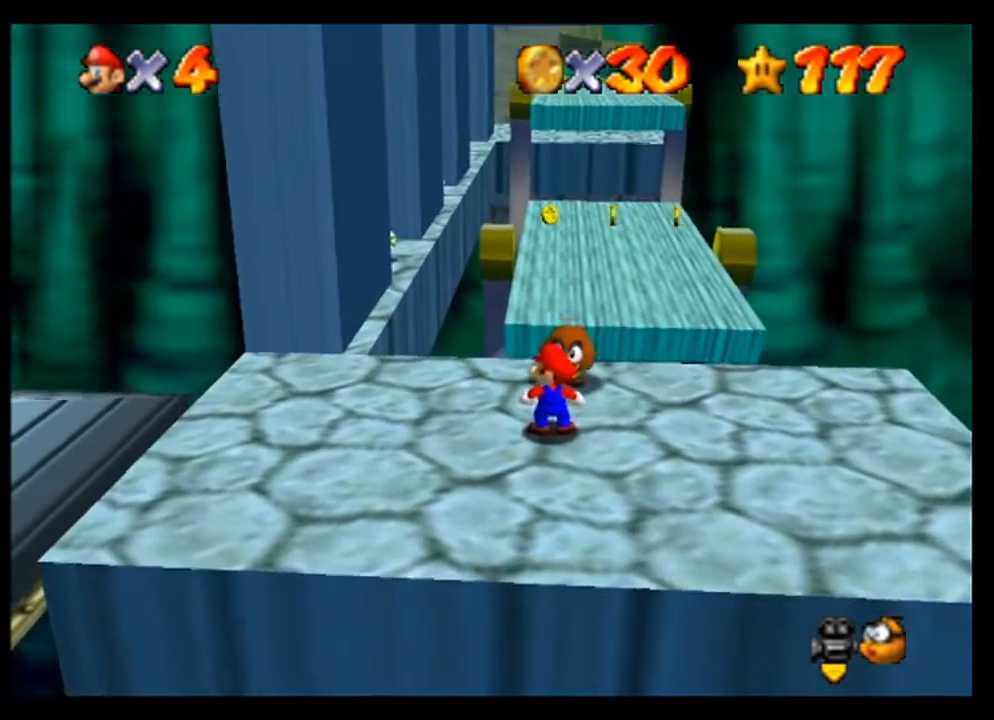
{"buttons": [], "left_stick": "center", "events": [[200, "B", "down"], [300, "B", "up"], [333, "B", "down"], [500, "B", "up"]]}
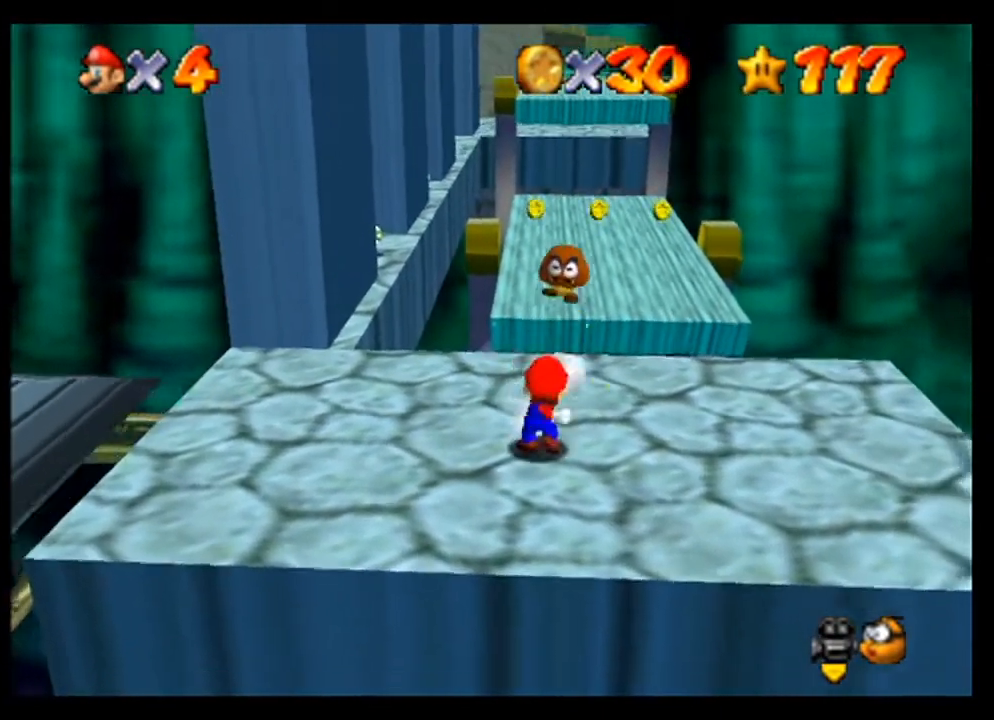
{"buttons": [], "left_stick": "center", "events": [[67, "B", "down"], [100, "B", "up"]]}
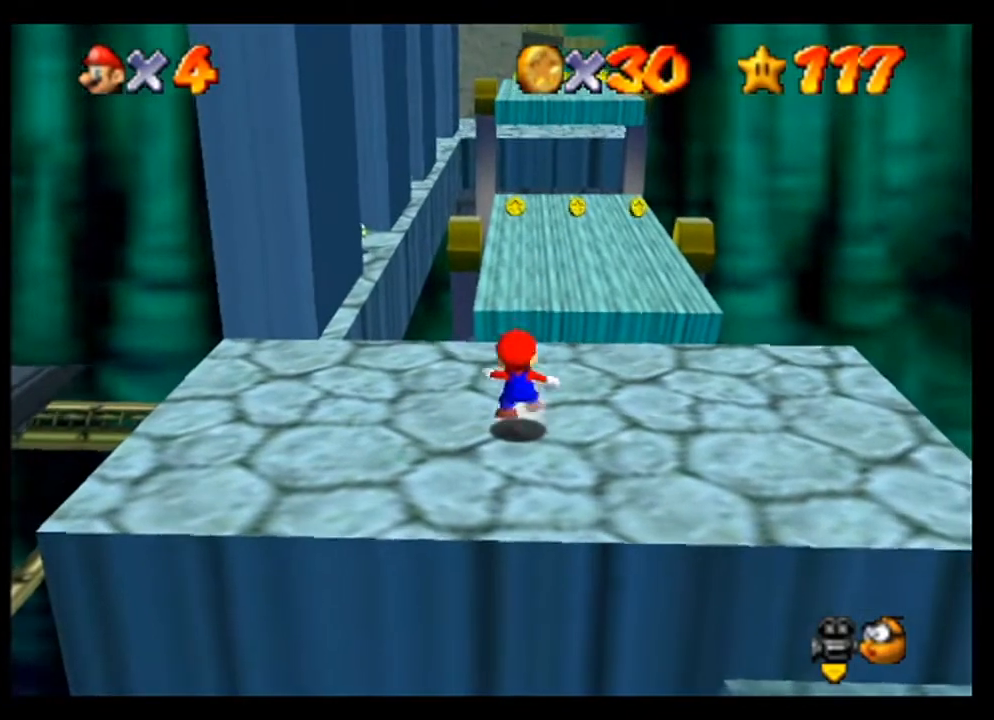
{"buttons": [], "left_stick": "left", "events": [[400, "left_stick", "left"]]}
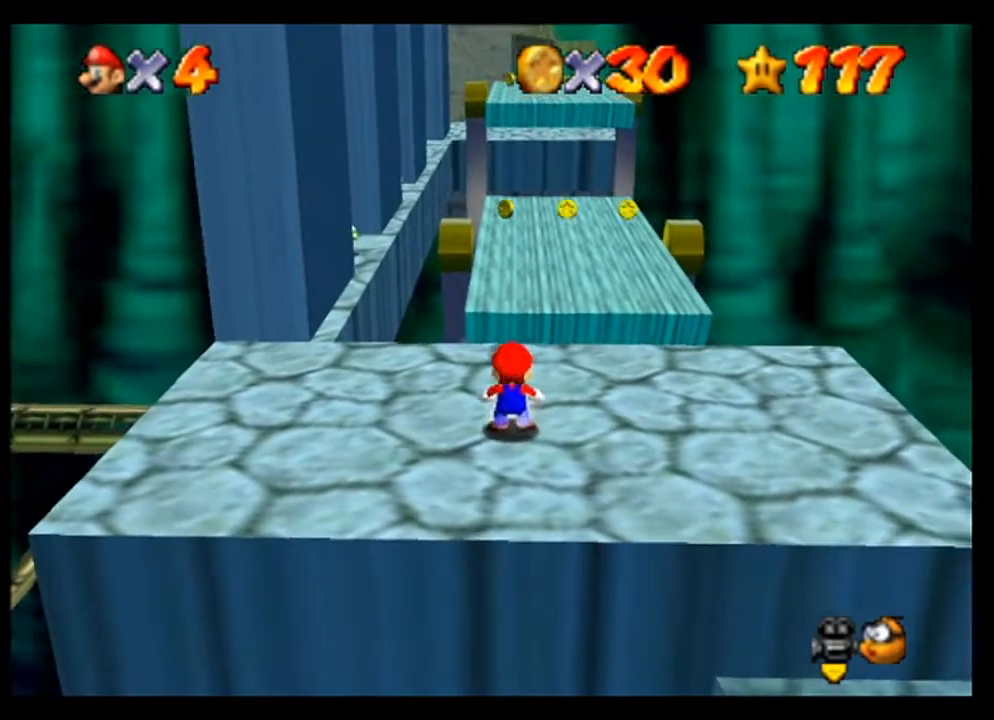
{"buttons": [], "left_stick": "left", "events": []}
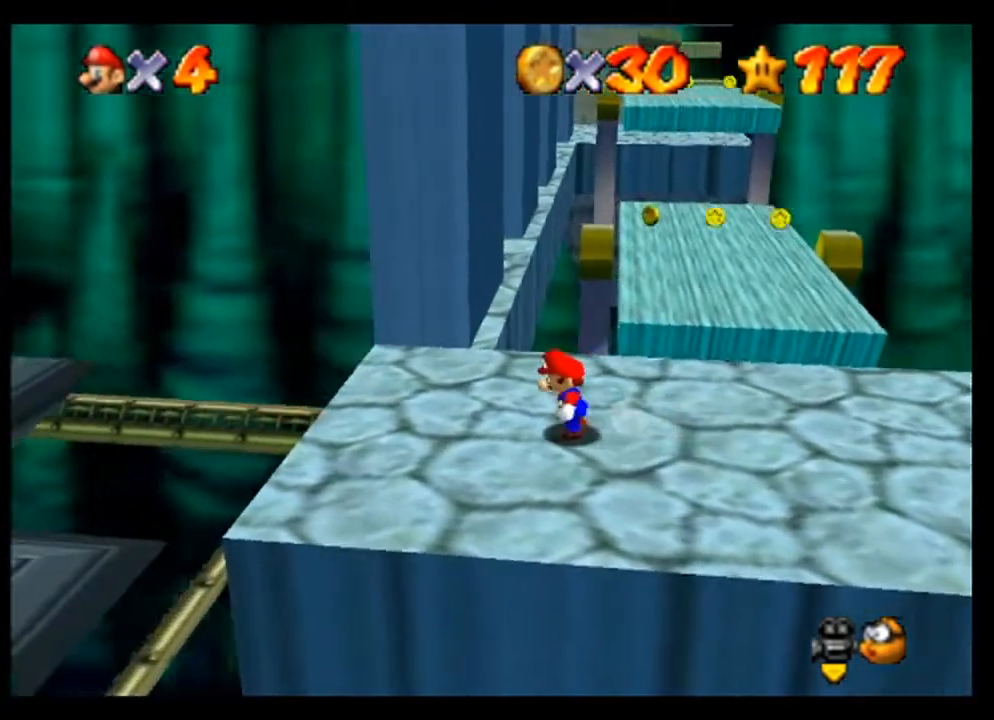
{"buttons": [], "left_stick": "center", "events": [[200, "left_stick", "up"], [400, "left_stick", "center"]]}
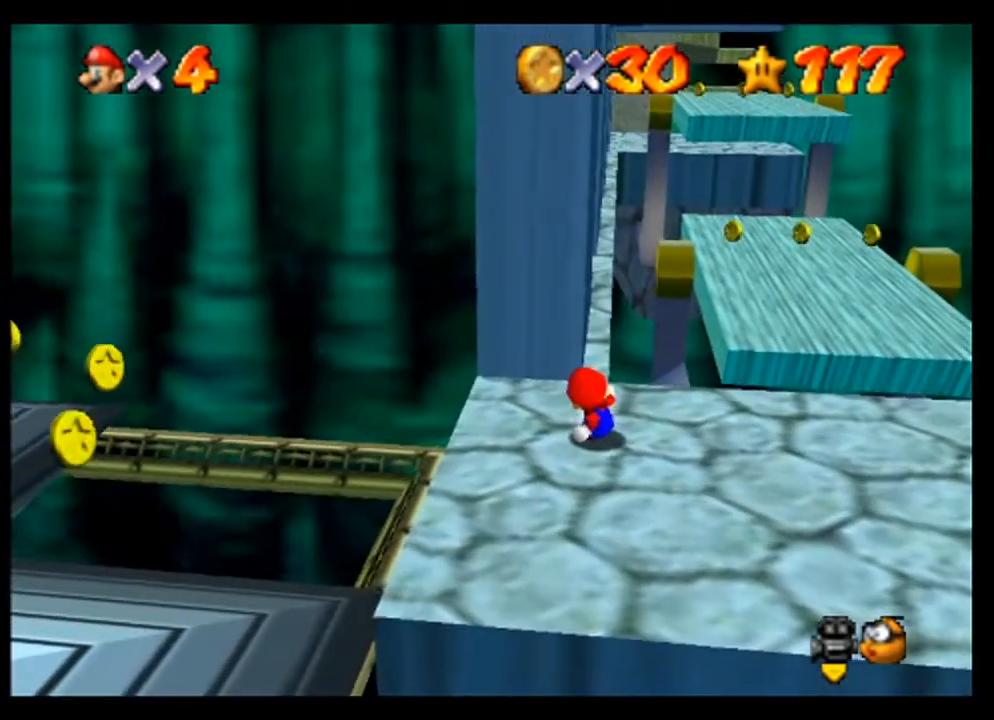
{"buttons": ["A"], "left_stick": "center", "events": [[333, "A", "down"]]}
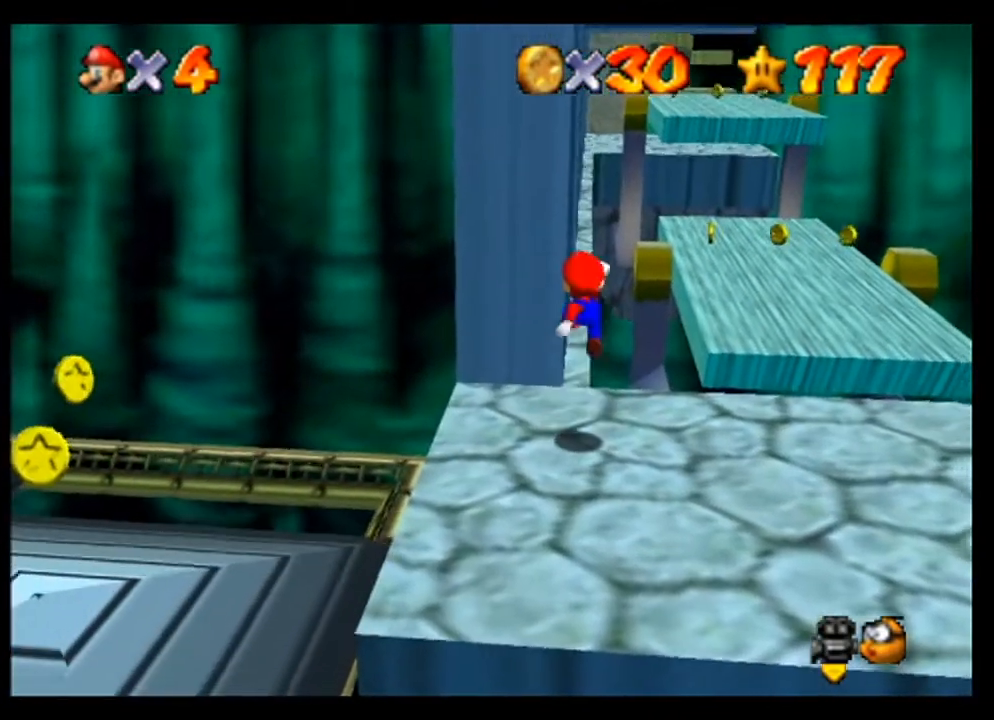
{"buttons": [], "left_stick": "center", "events": [[67, "A", "up"]]}
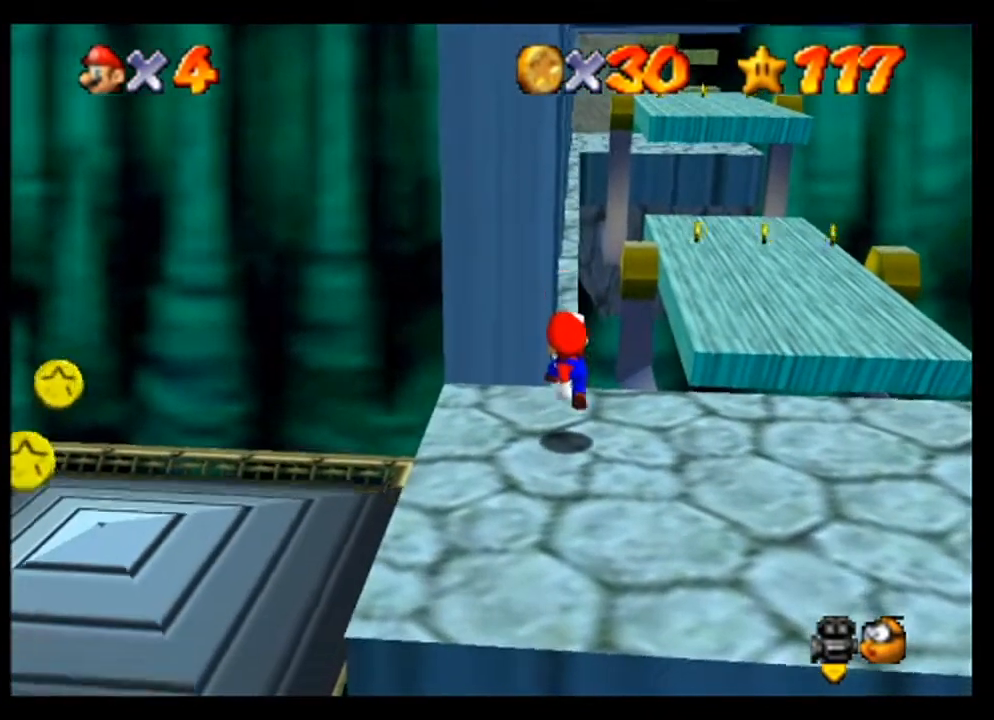
{"buttons": [], "left_stick": "center", "events": []}
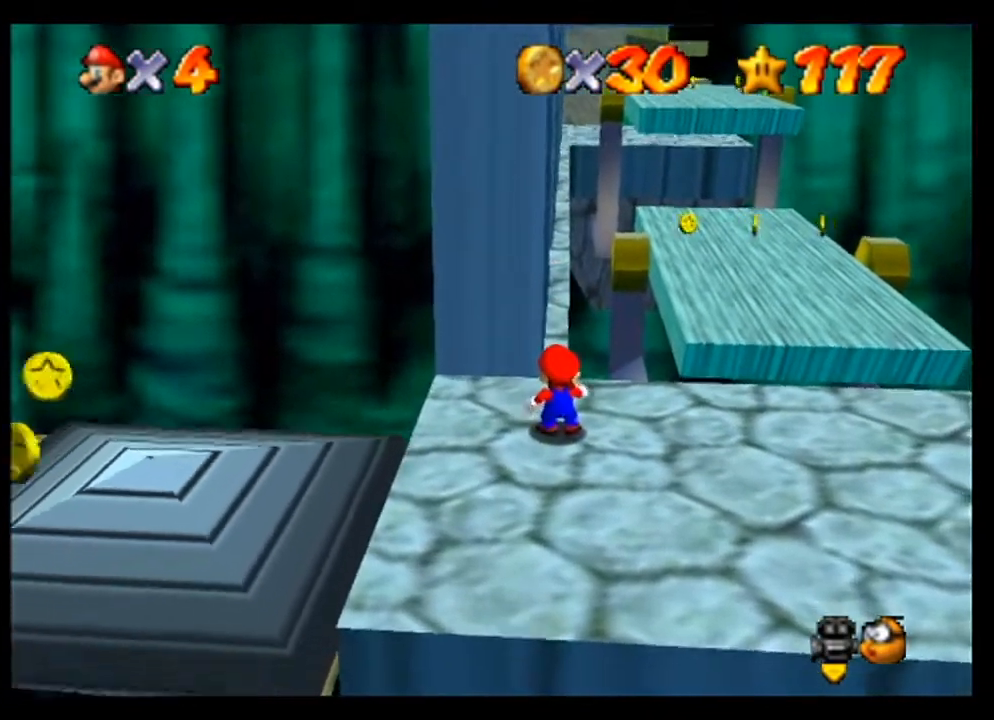
{"buttons": [], "left_stick": "up", "events": [[67, "left_stick", "up"]]}
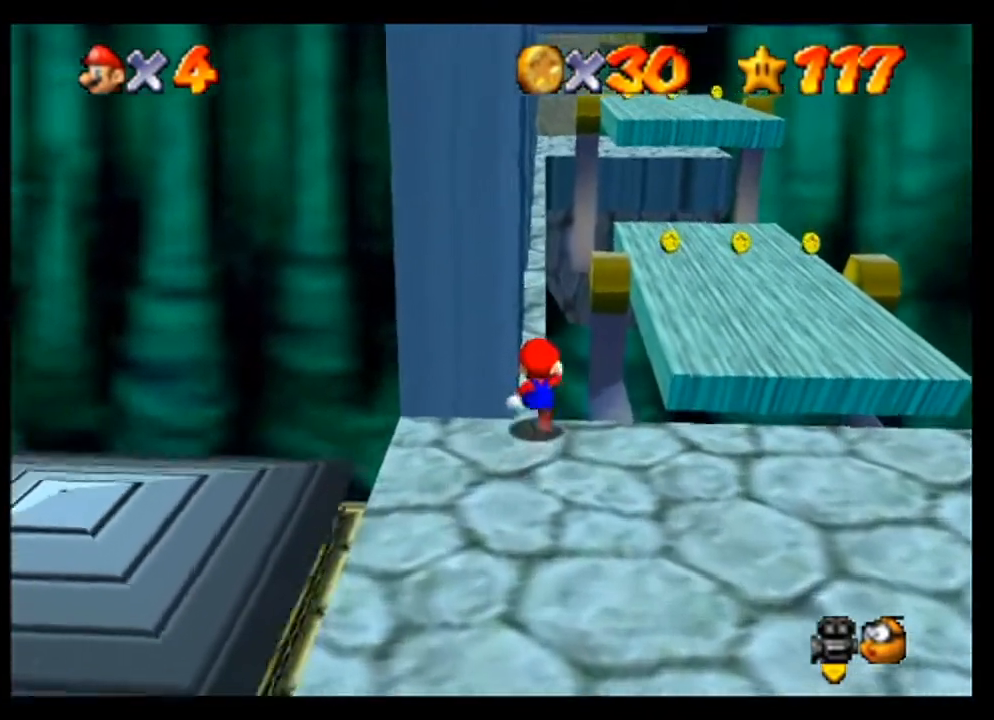
{"buttons": [], "left_stick": "up", "events": []}
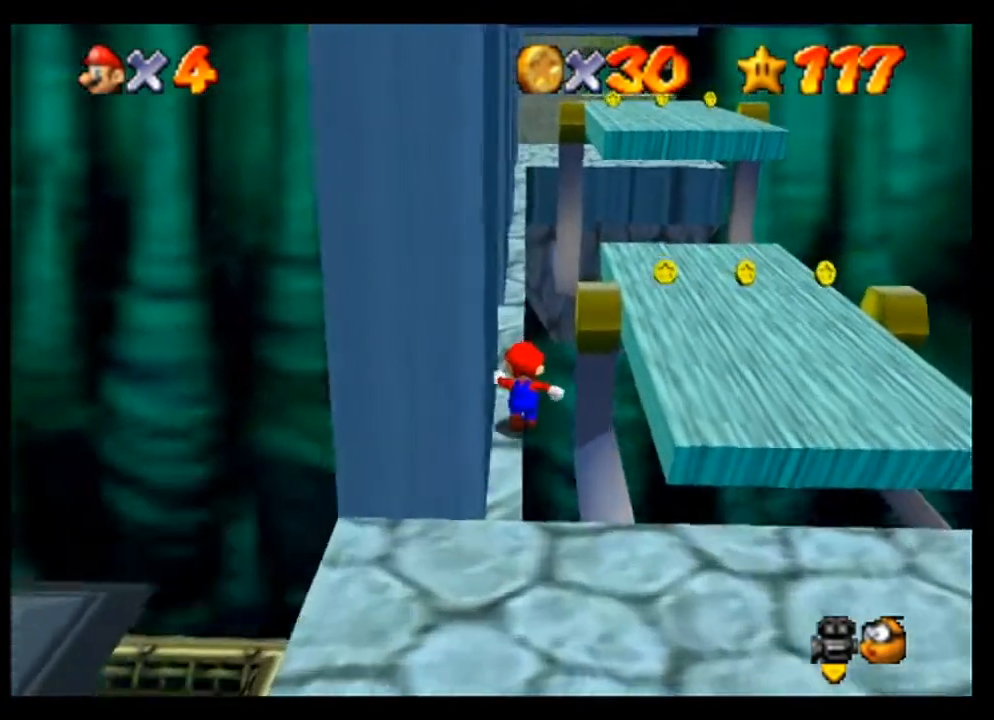
{"buttons": [], "left_stick": "up", "events": []}
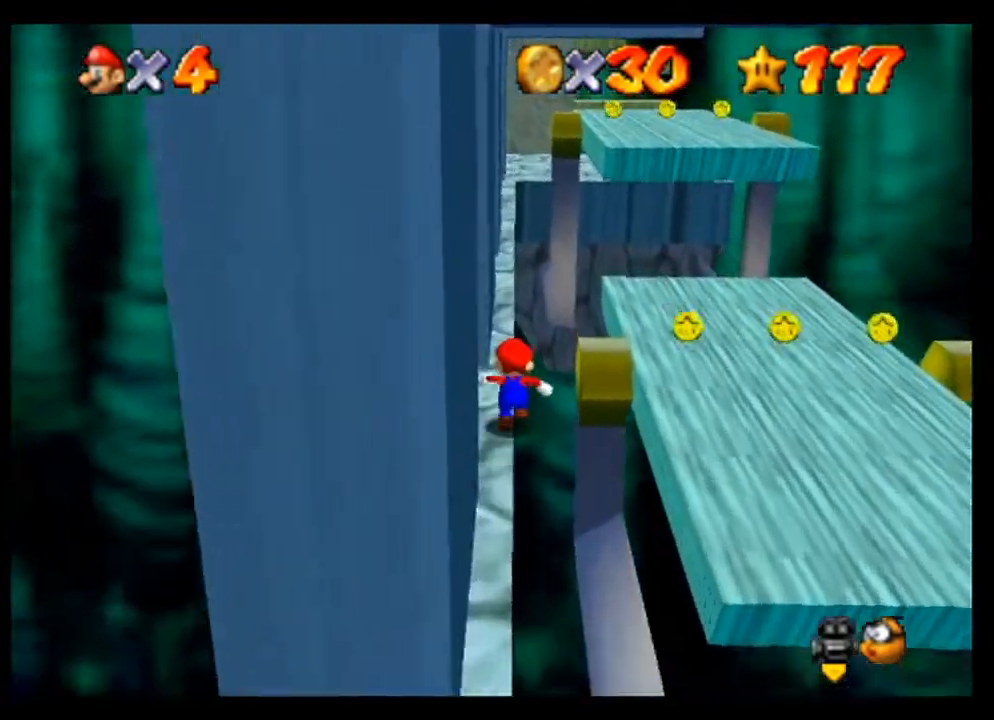
{"buttons": [], "left_stick": "up", "events": [[167, "B", "down"], [300, "B", "up"]]}
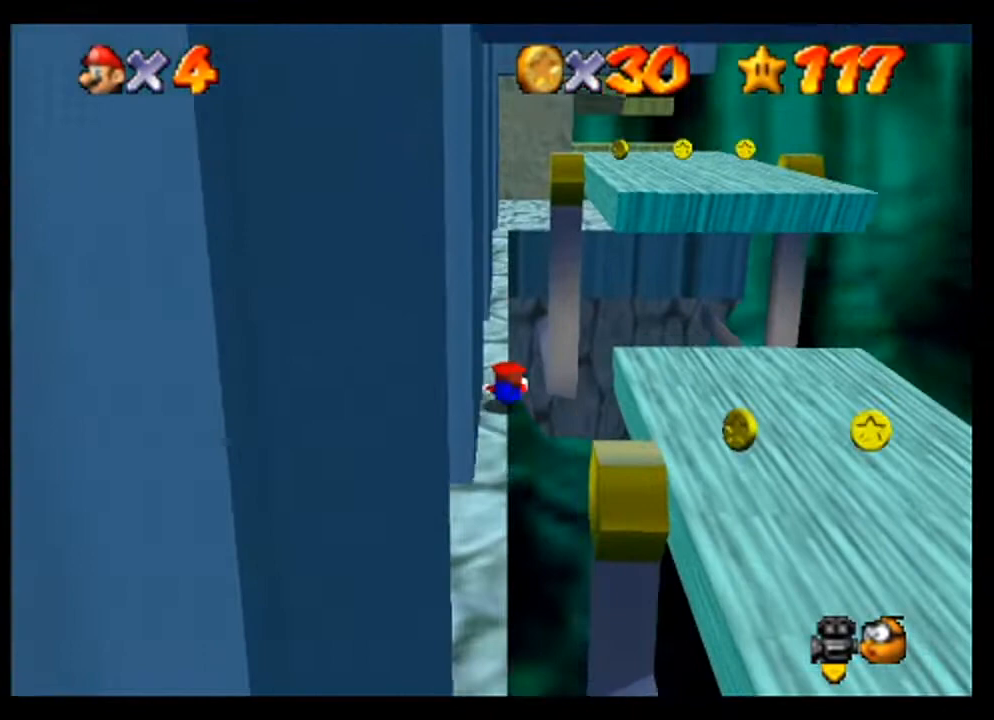
{"buttons": [], "left_stick": "up", "events": [[133, "B", "down"], [200, "B", "up"]]}
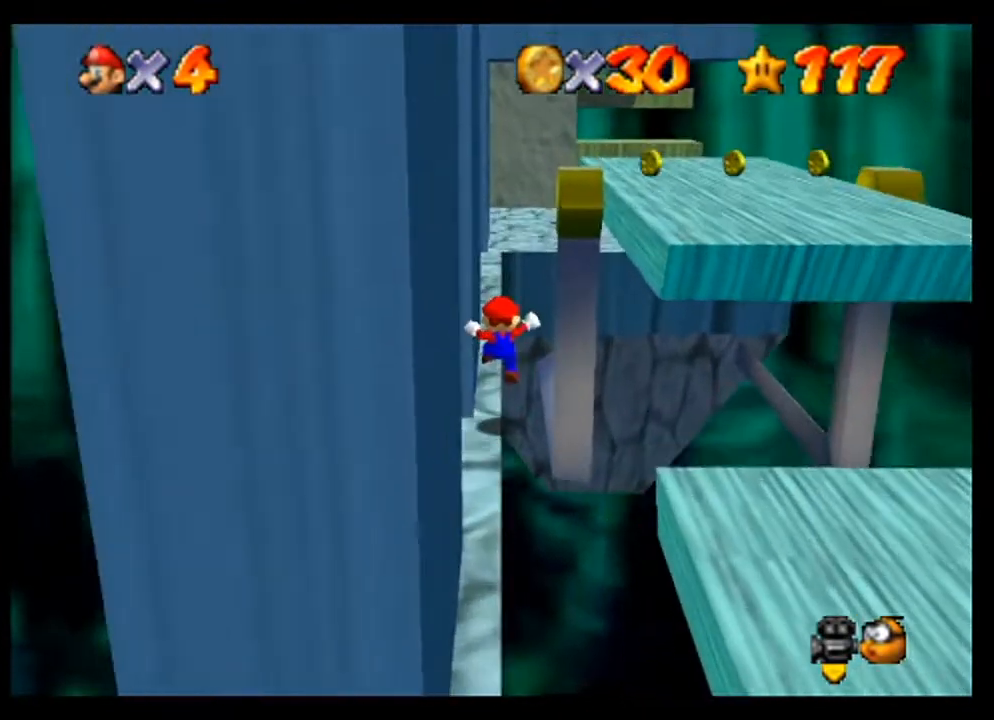
{"buttons": [], "left_stick": "up", "events": []}
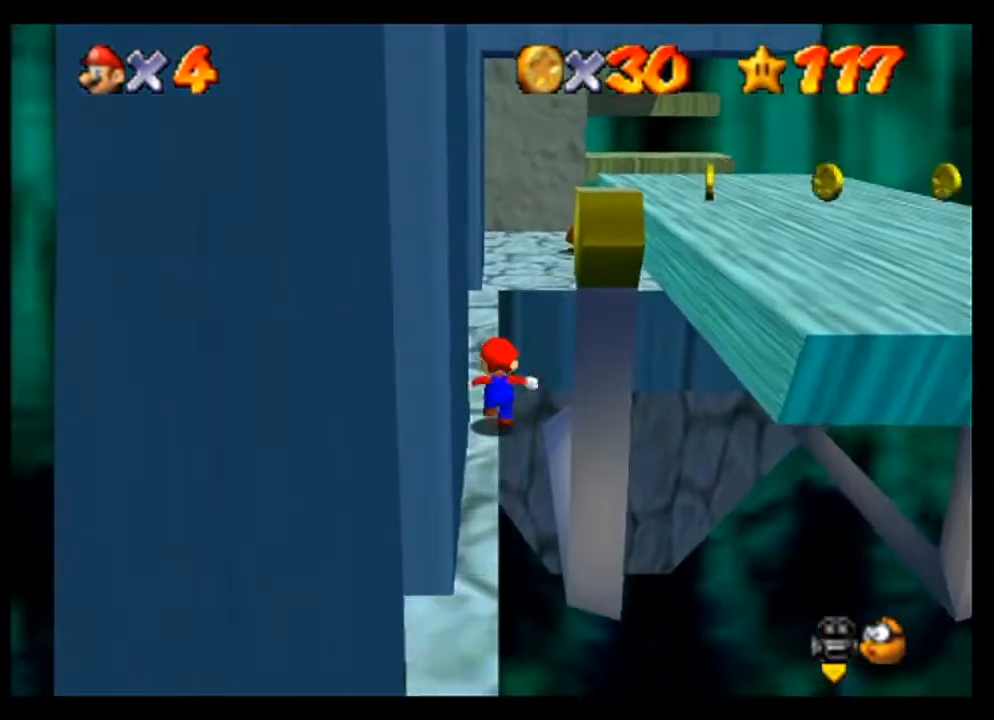
{"buttons": [], "left_stick": "up", "events": []}
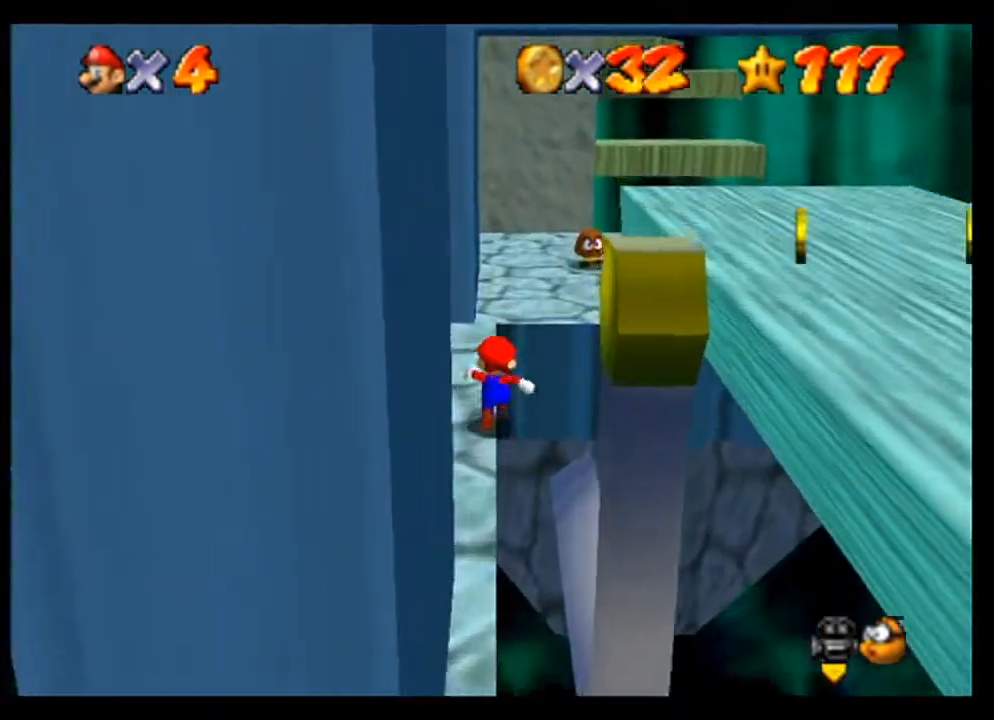
{"buttons": [], "left_stick": "center", "events": [[267, "left_stick", "up-left"], [400, "left_stick", "center"]]}
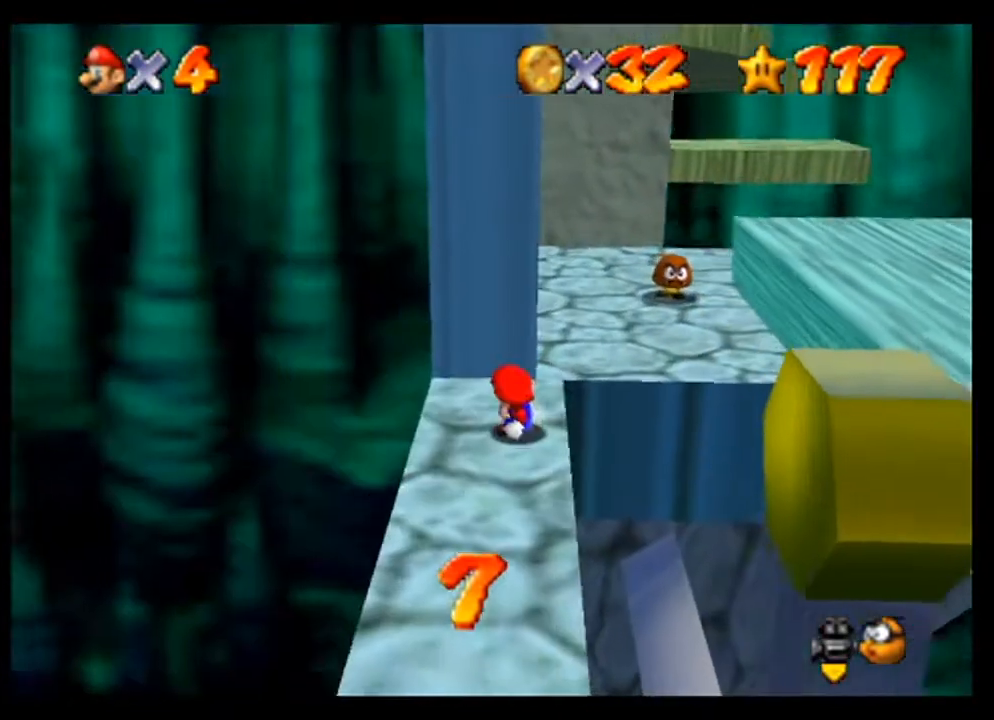
{"buttons": [], "left_stick": "center", "events": []}
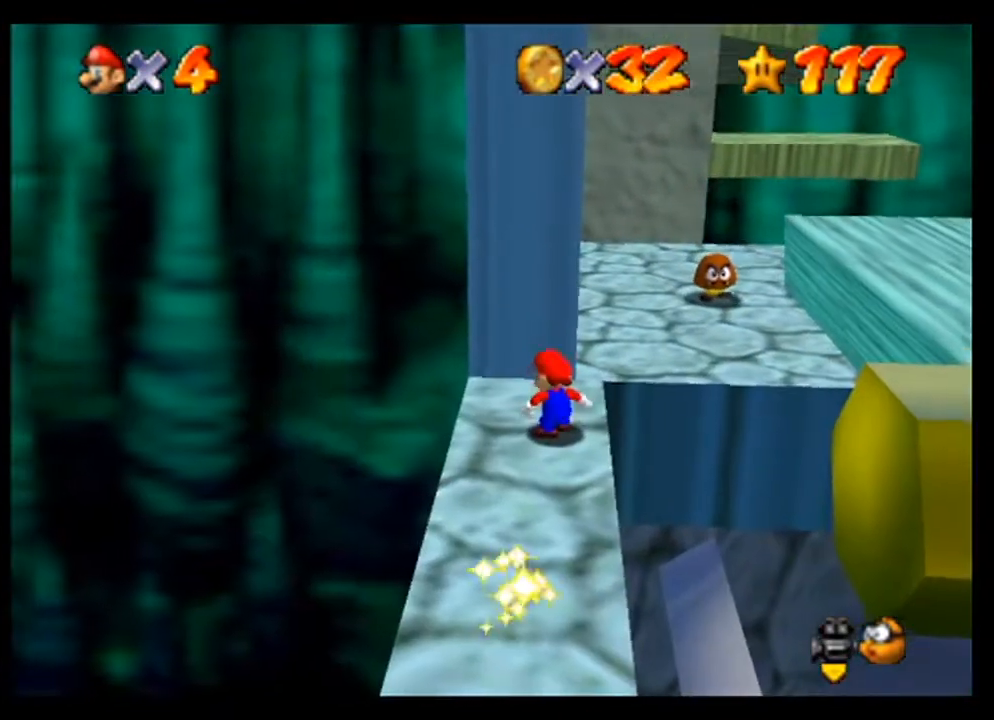
{"buttons": [], "left_stick": "up", "events": [[367, "left_stick", "up"]]}
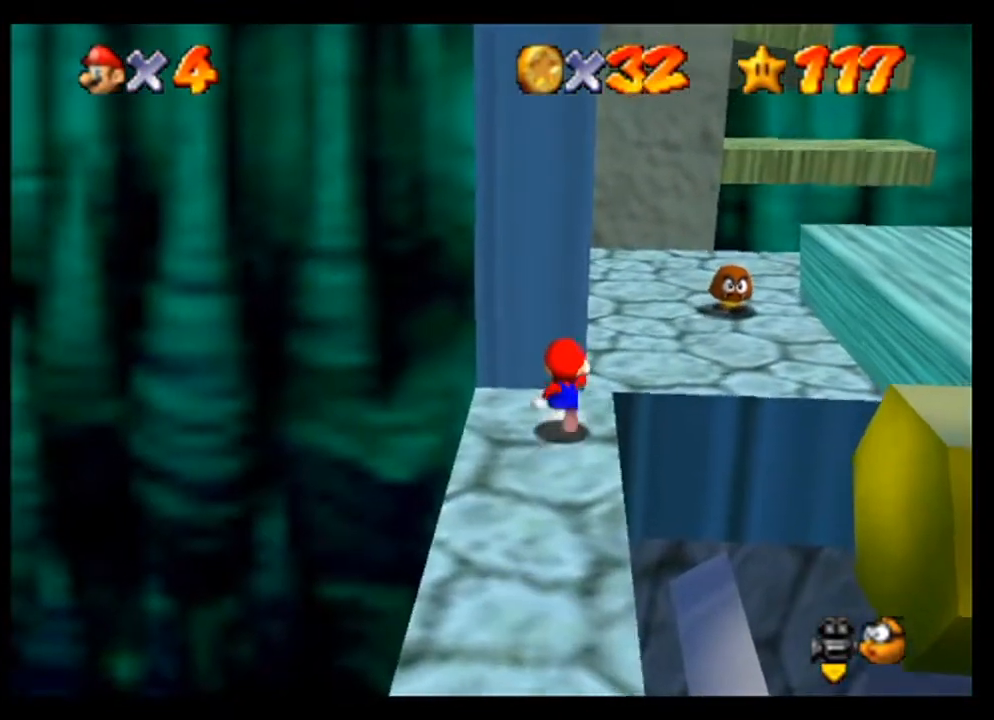
{"buttons": [], "left_stick": "up", "events": [[200, "left_stick", "up-right"], [400, "left_stick", "up"]]}
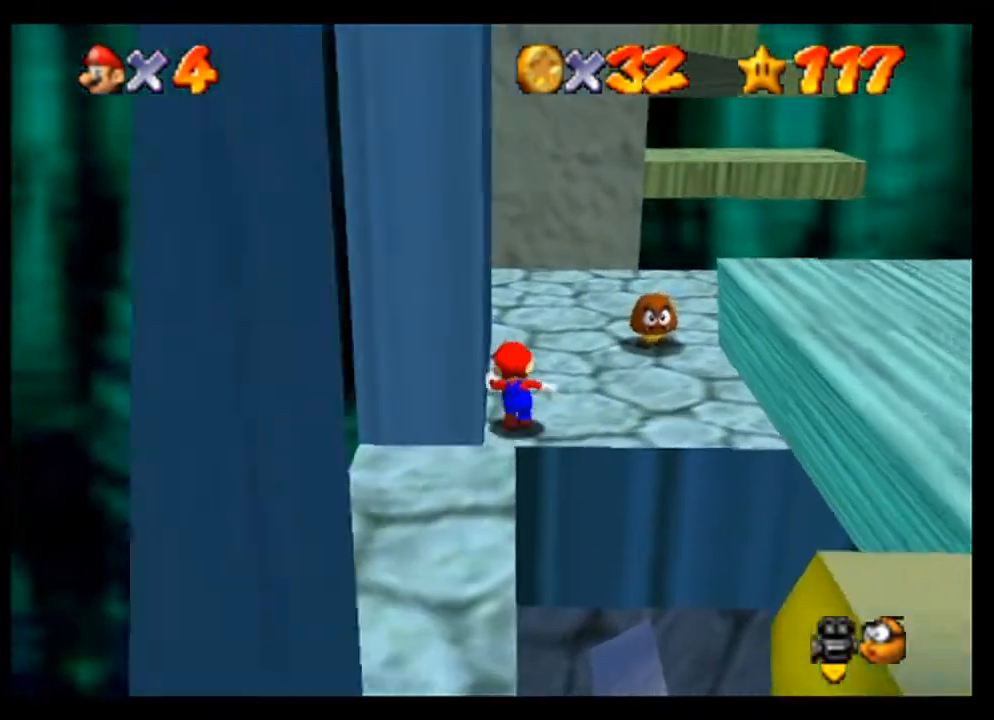
{"buttons": [], "left_stick": "center", "events": [[500, "left_stick", "center"]]}
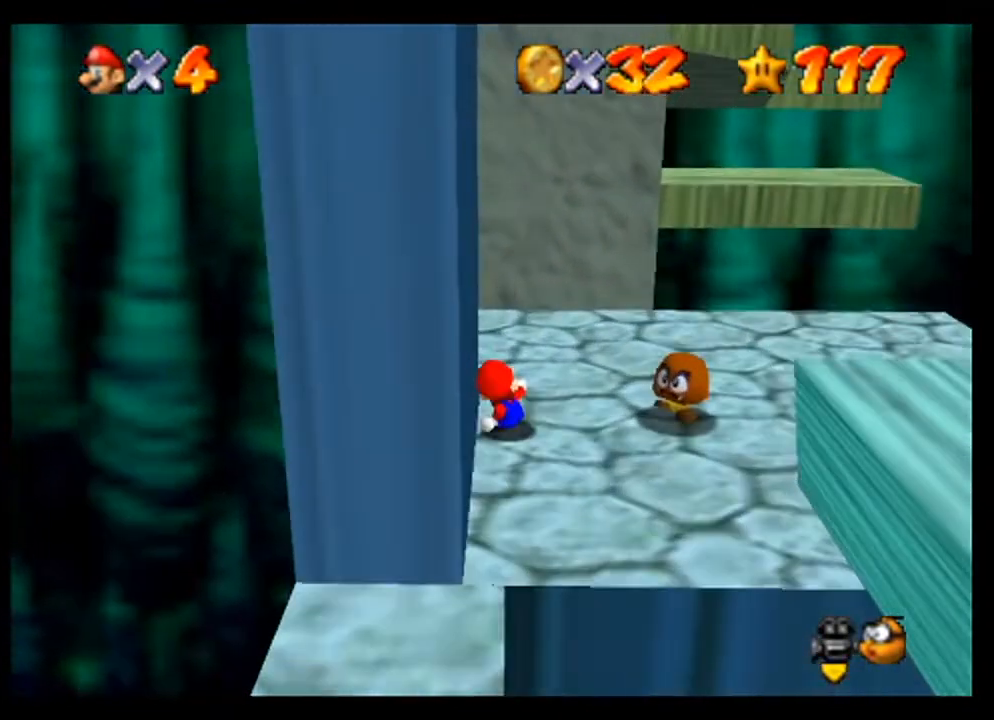
{"buttons": [], "left_stick": "center", "events": []}
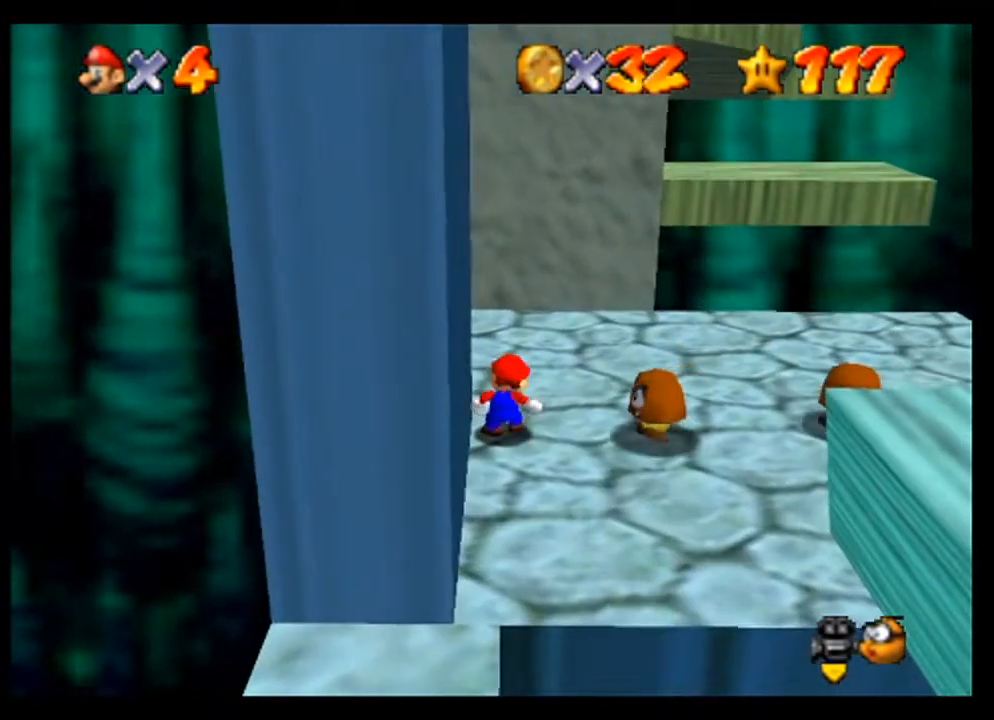
{"buttons": [], "left_stick": "center", "events": [[33, "A", "down"], [167, "A", "up"]]}
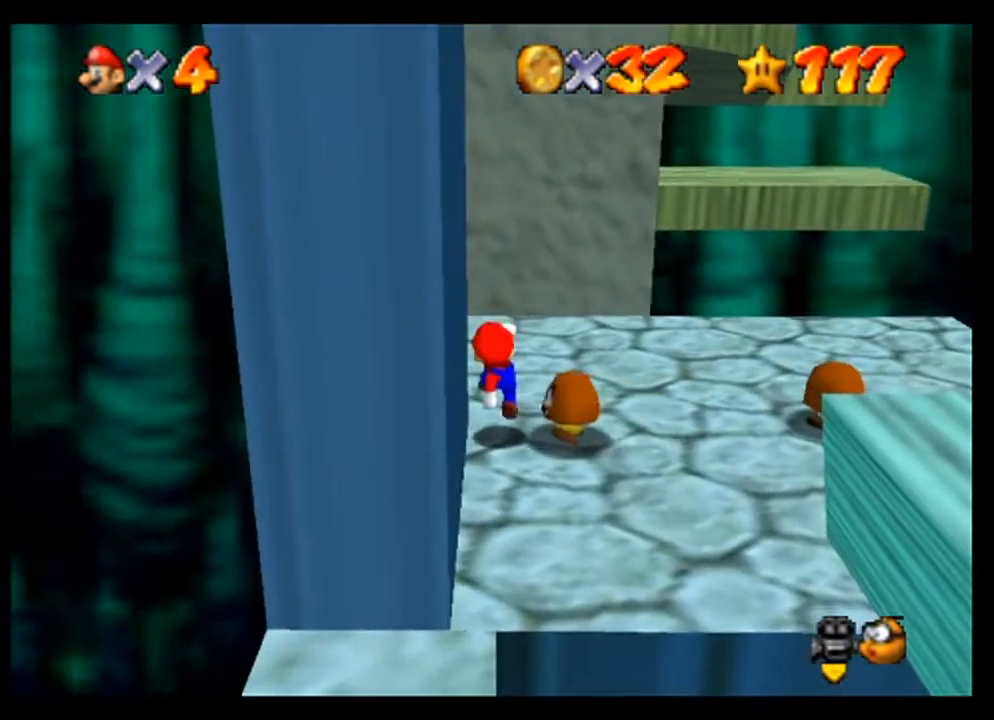
{"buttons": [], "left_stick": "center", "events": []}